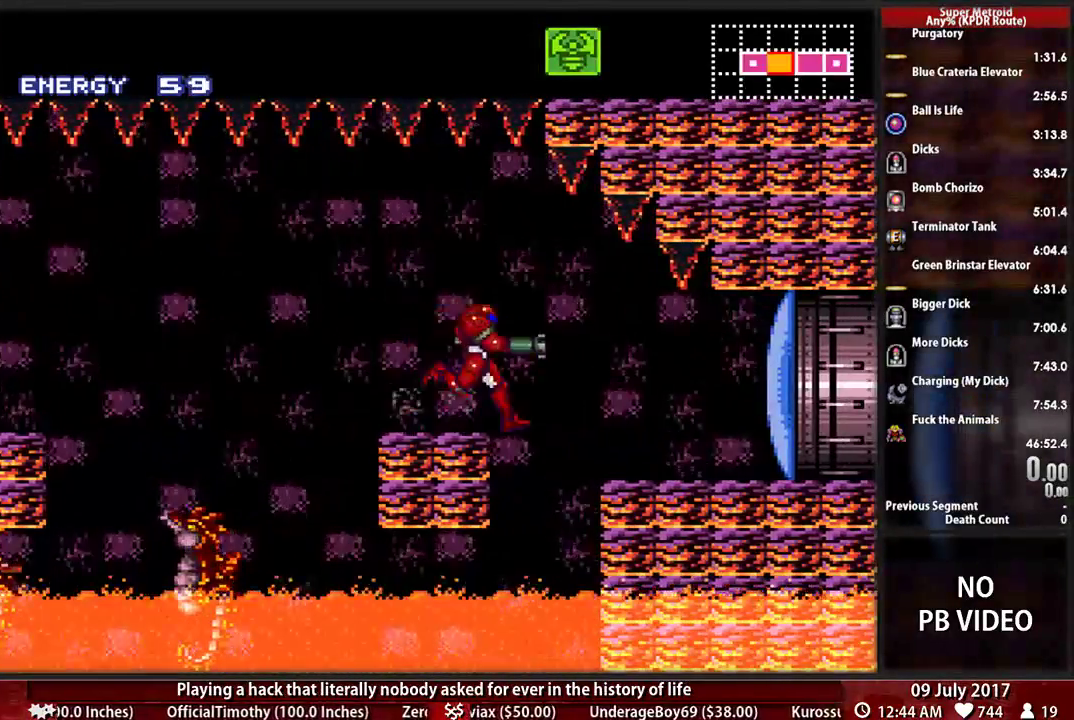
Gameplay with a controller (Nintendo layout); each line is a JSON object with the inputs held at the frame after it. "events" lists button and stick changes between this image and that frame as [ms after this image, input, new state], when the widget could be followed in between. Not read: L3 R3 SELECT START.
{"buttons": ["B", "X", "DPAD_RIGHT"]}
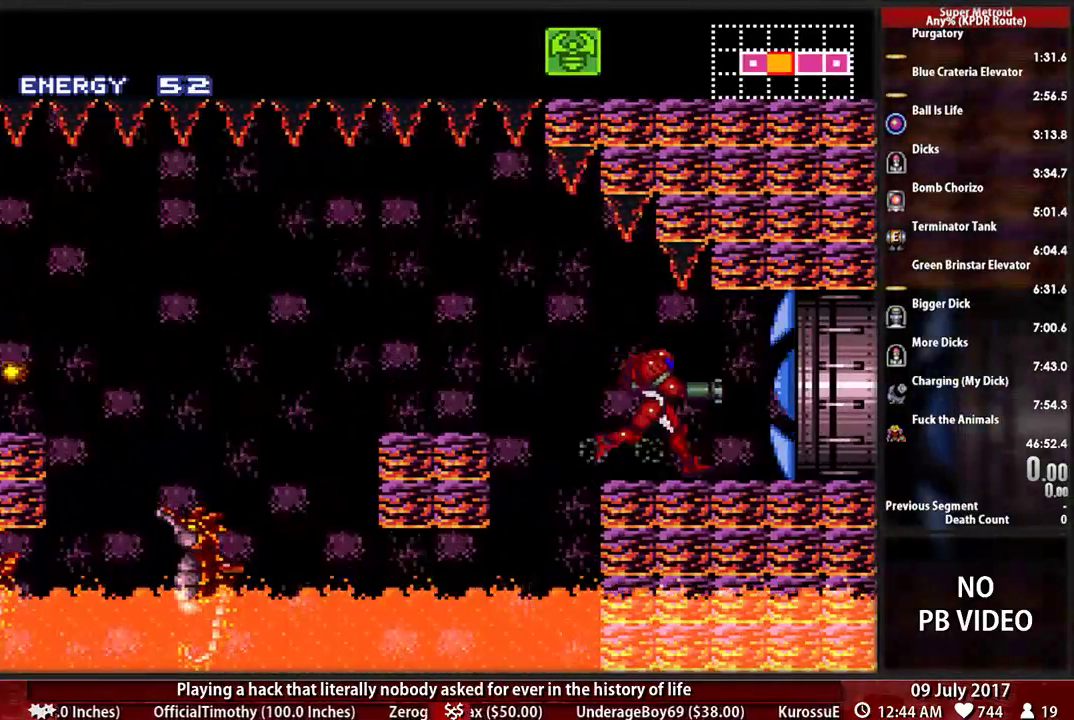
{"buttons": ["B", "X", "DPAD_RIGHT"], "events": [[52, "X", "up"], [224, "X", "down"]]}
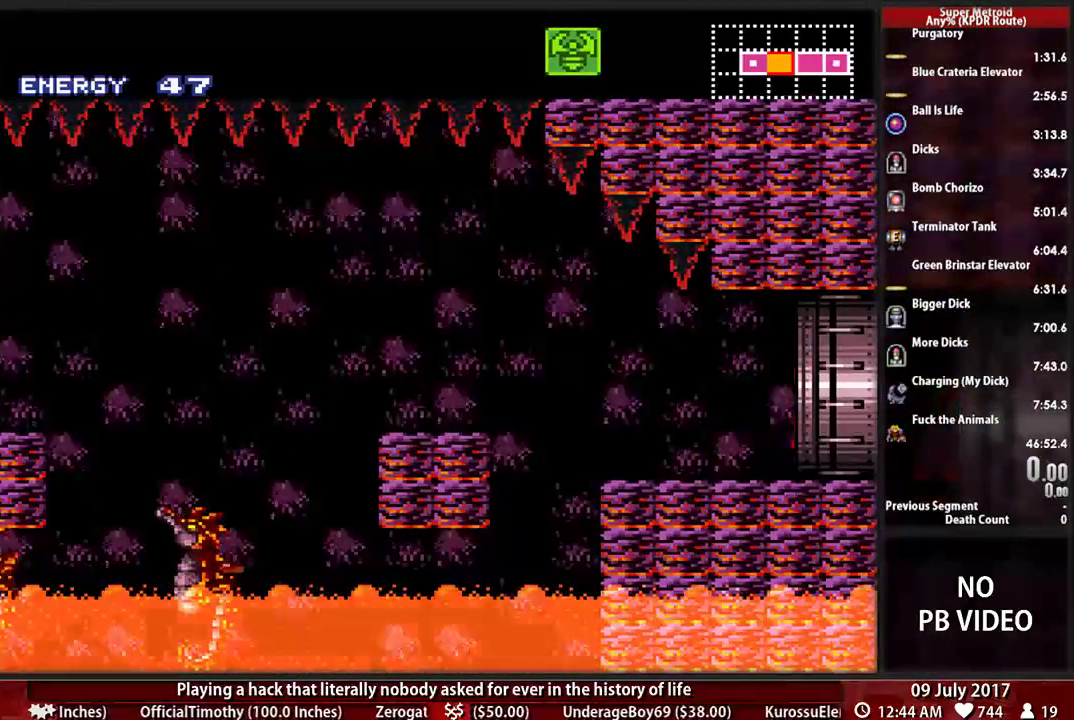
{"buttons": []}
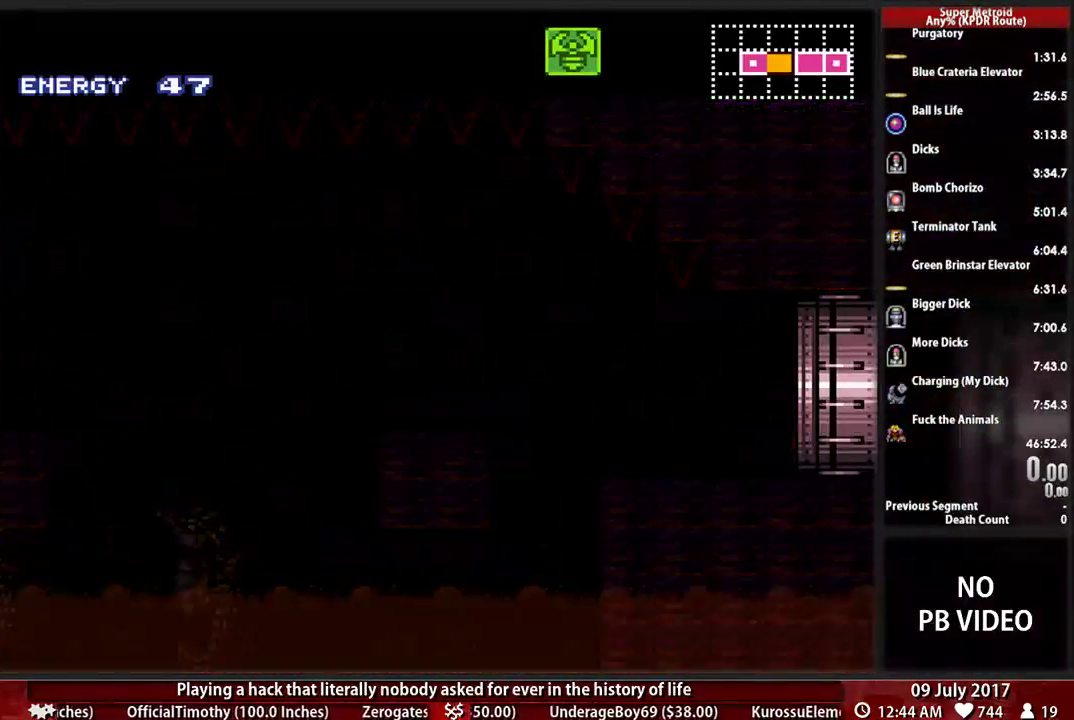
{"buttons": [], "events": [[52, "X", "down"], [224, "X", "up"], [259, "X", "down"], [414, "X", "up"]]}
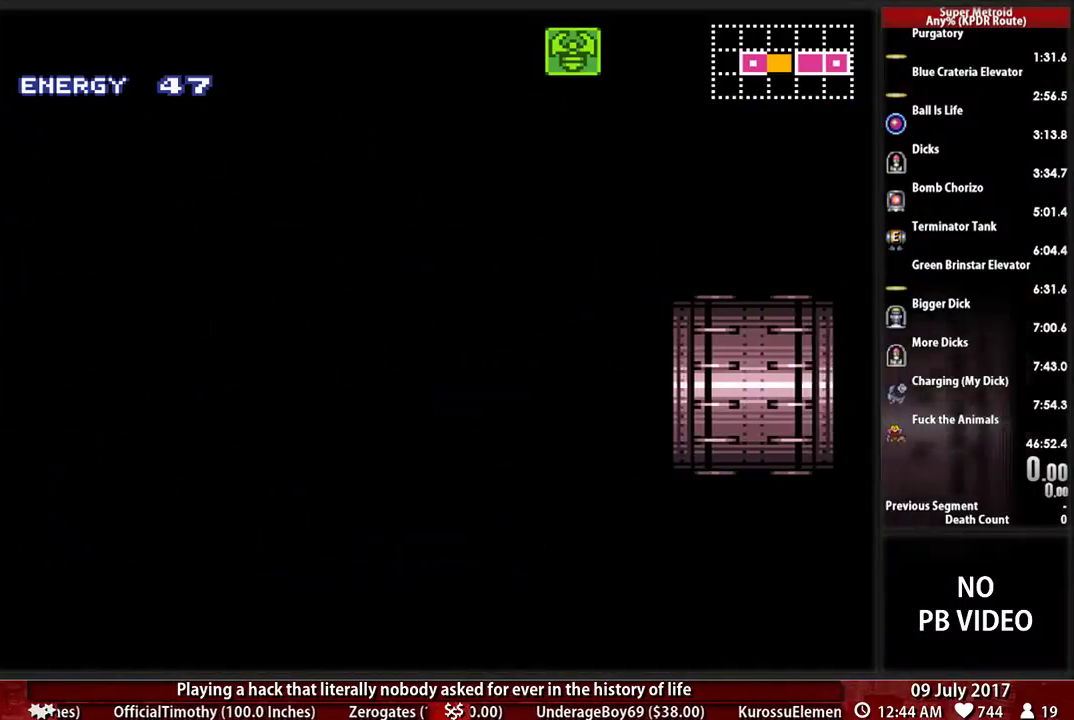
{"buttons": [], "events": [[17, "X", "down"], [155, "X", "up"], [276, "X", "down"], [448, "X", "up"]]}
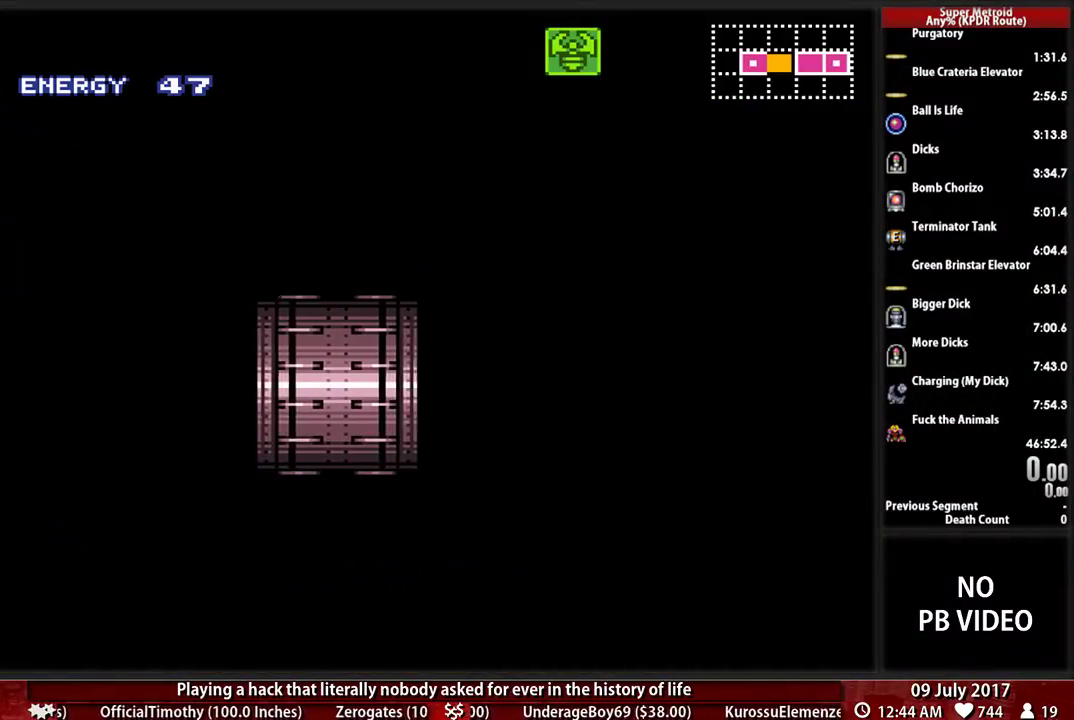
{"buttons": ["X"], "events": [[17, "X", "down"], [190, "X", "up"], [259, "X", "down"], [379, "X", "up"], [448, "X", "down"]]}
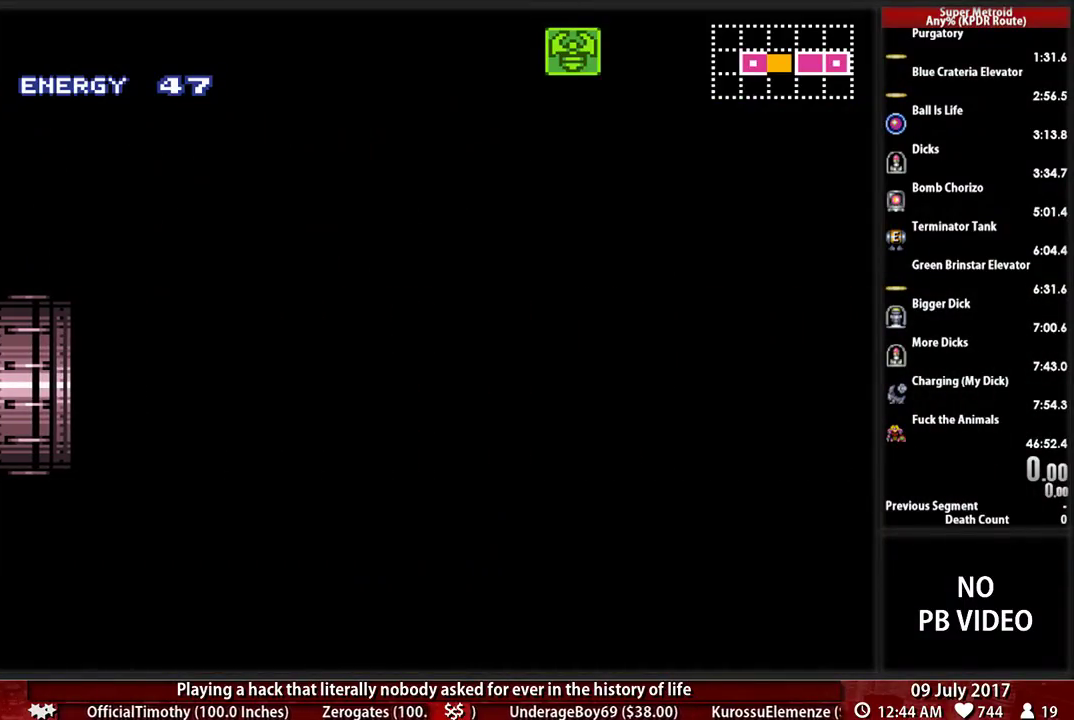
{"buttons": ["X", "DPAD_RIGHT"], "events": [[86, "DPAD_DOWN", "down"], [86, "X", "up"], [121, "DPAD_RIGHT", "down"], [155, "B", "down"], [190, "X", "down"], [224, "B", "up"], [224, "DPAD_DOWN", "up"], [259, "DPAD_RIGHT", "up"], [276, "B", "down"], [276, "DPAD_RIGHT", "down"], [345, "X", "up"], [448, "X", "down"], [483, "B", "up"]]}